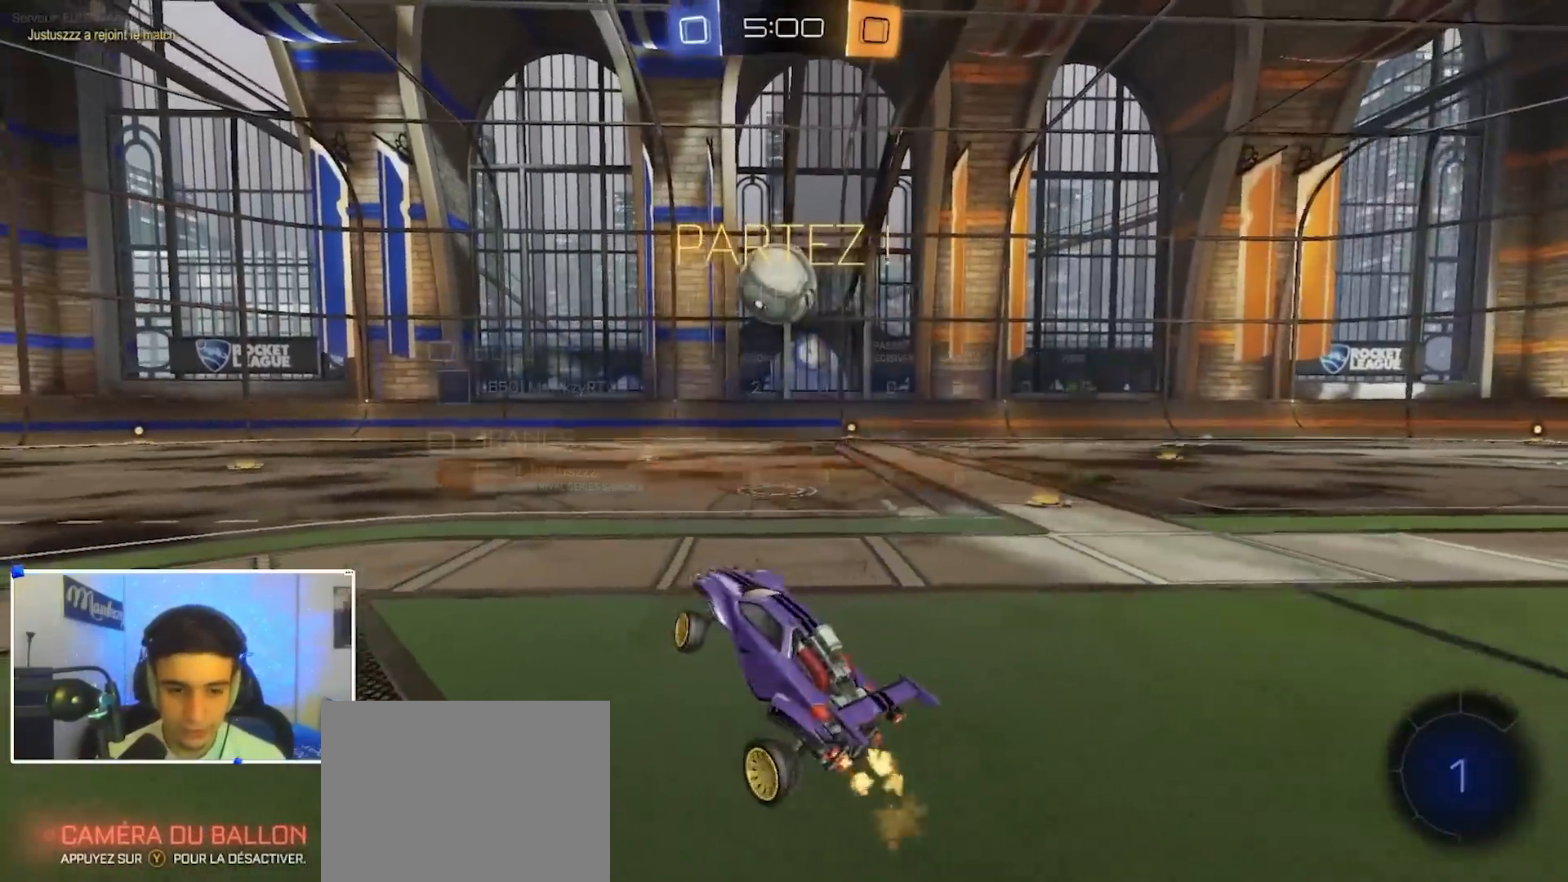
Gameplay with a controller (Xbox layout); each line is a JSON object with the inputs held at the frame after it (dt_ms = milliseconds from this image to that frame). "events" lists button and stick changes between this image and that frame as [ms after this image, input, new state], when the widget could be followed in between. Not read: SELECT.
{"dt_ms": 500, "buttons": ["R2"], "left_stick": "up-right", "right_stick": "center", "events": []}
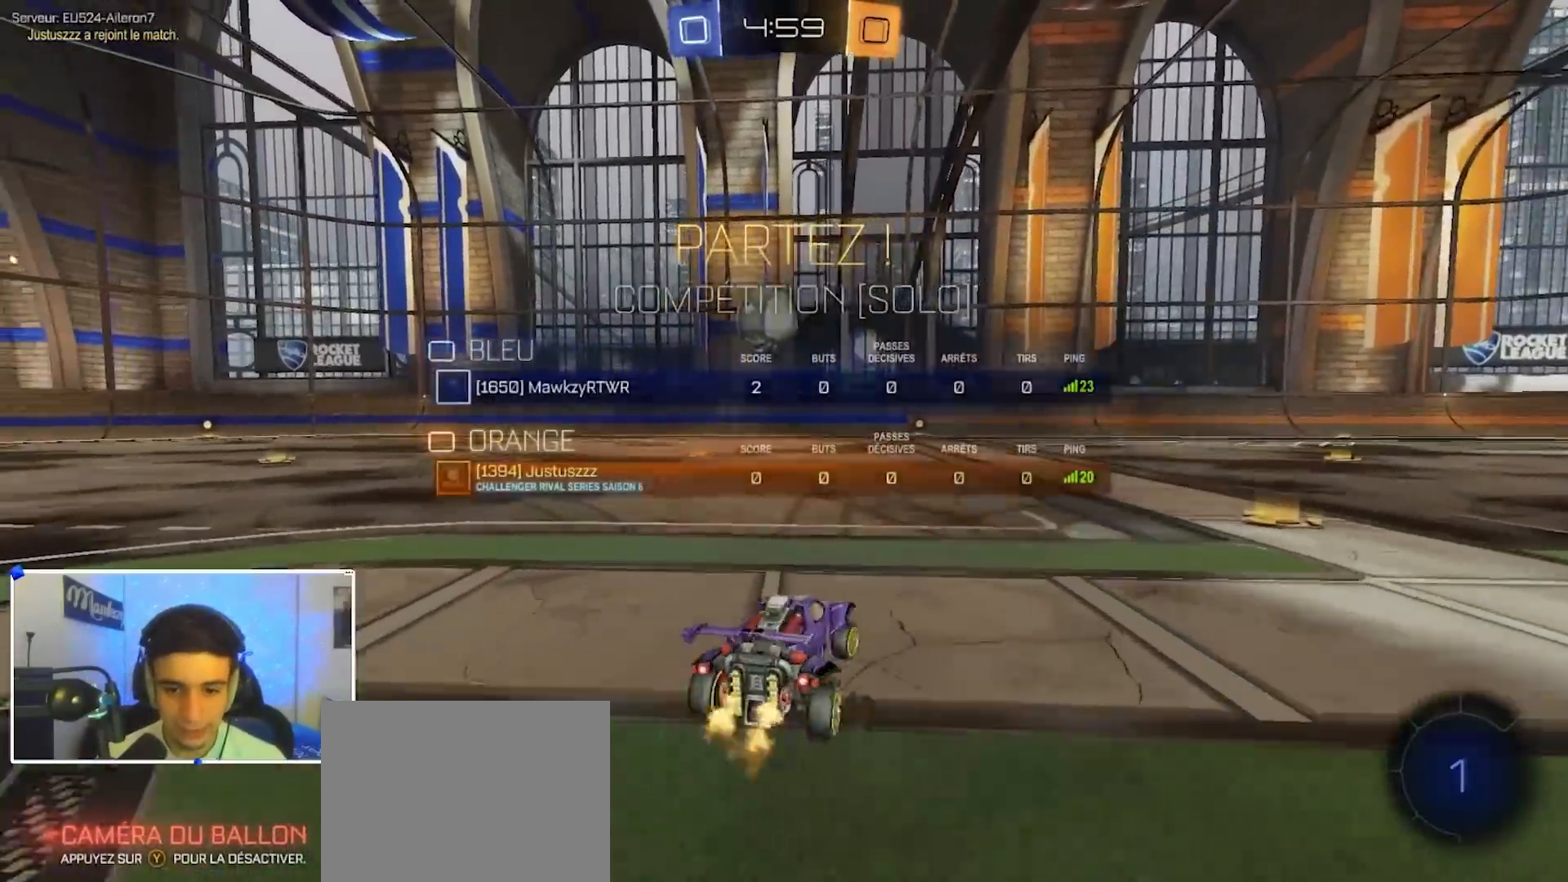
{"dt_ms": 500, "buttons": ["R2"], "left_stick": "left", "right_stick": "center", "events": [[100, "left_stick", "right"], [317, "R3", "down"], [317, "left_stick", "center"], [417, "R3", "up"], [467, "left_stick", "left"]]}
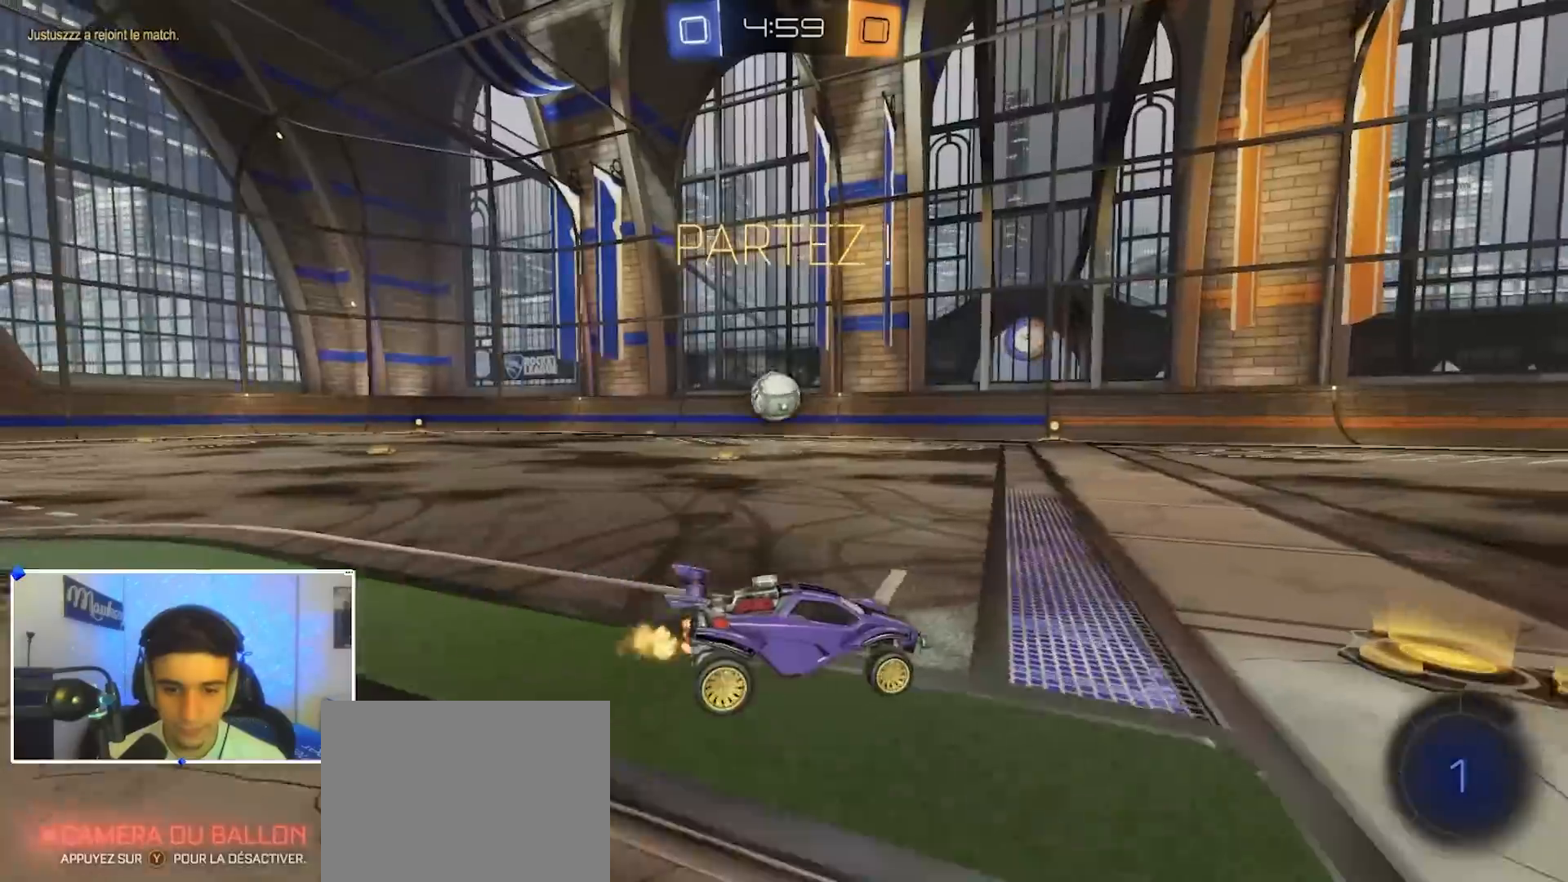
{"dt_ms": 500, "buttons": ["A", "B", "X", "R2", "L3"], "left_stick": "left", "right_stick": "center", "events": [[300, "B", "down"], [300, "left_stick", "center"], [367, "A", "down"], [400, "B", "up"], [400, "left_stick", "up"], [417, "A", "up"], [467, "A", "down"], [467, "B", "down"], [483, "L3", "down"], [483, "X", "down"], [483, "left_stick", "left"]]}
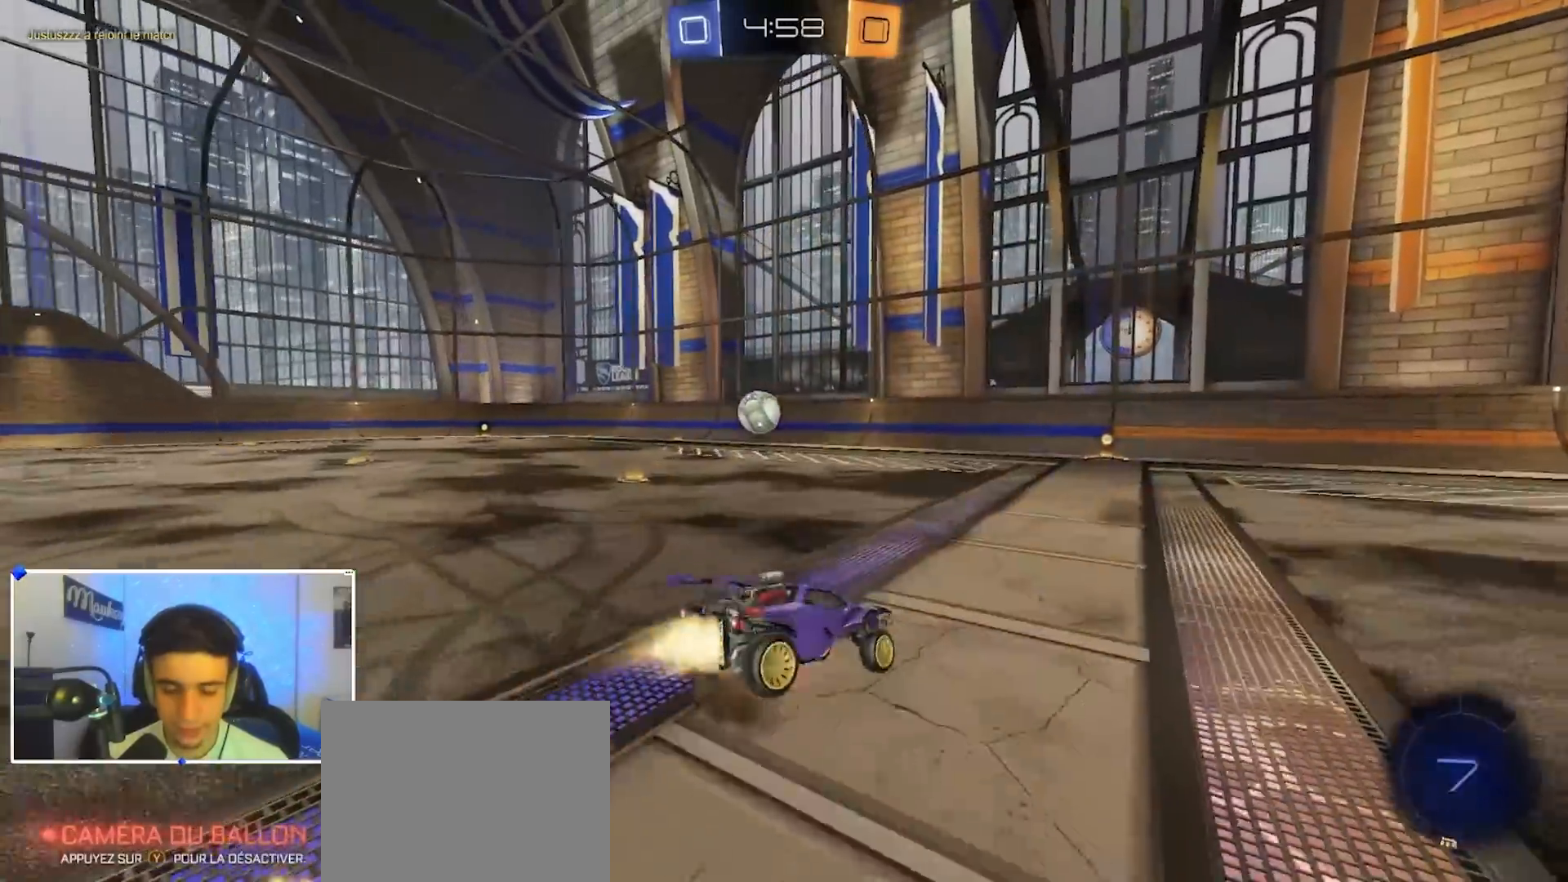
{"dt_ms": 500, "buttons": ["R1"], "left_stick": "down-left", "right_stick": "center", "events": [[17, "left_stick", "down-left"], [33, "L3", "up"], [50, "L2", "down"], [117, "B", "up"], [167, "A", "up"], [183, "R2", "up"], [217, "X", "up"], [317, "R1", "down"], [333, "L2", "up"], [417, "B", "down"], [500, "B", "up"]]}
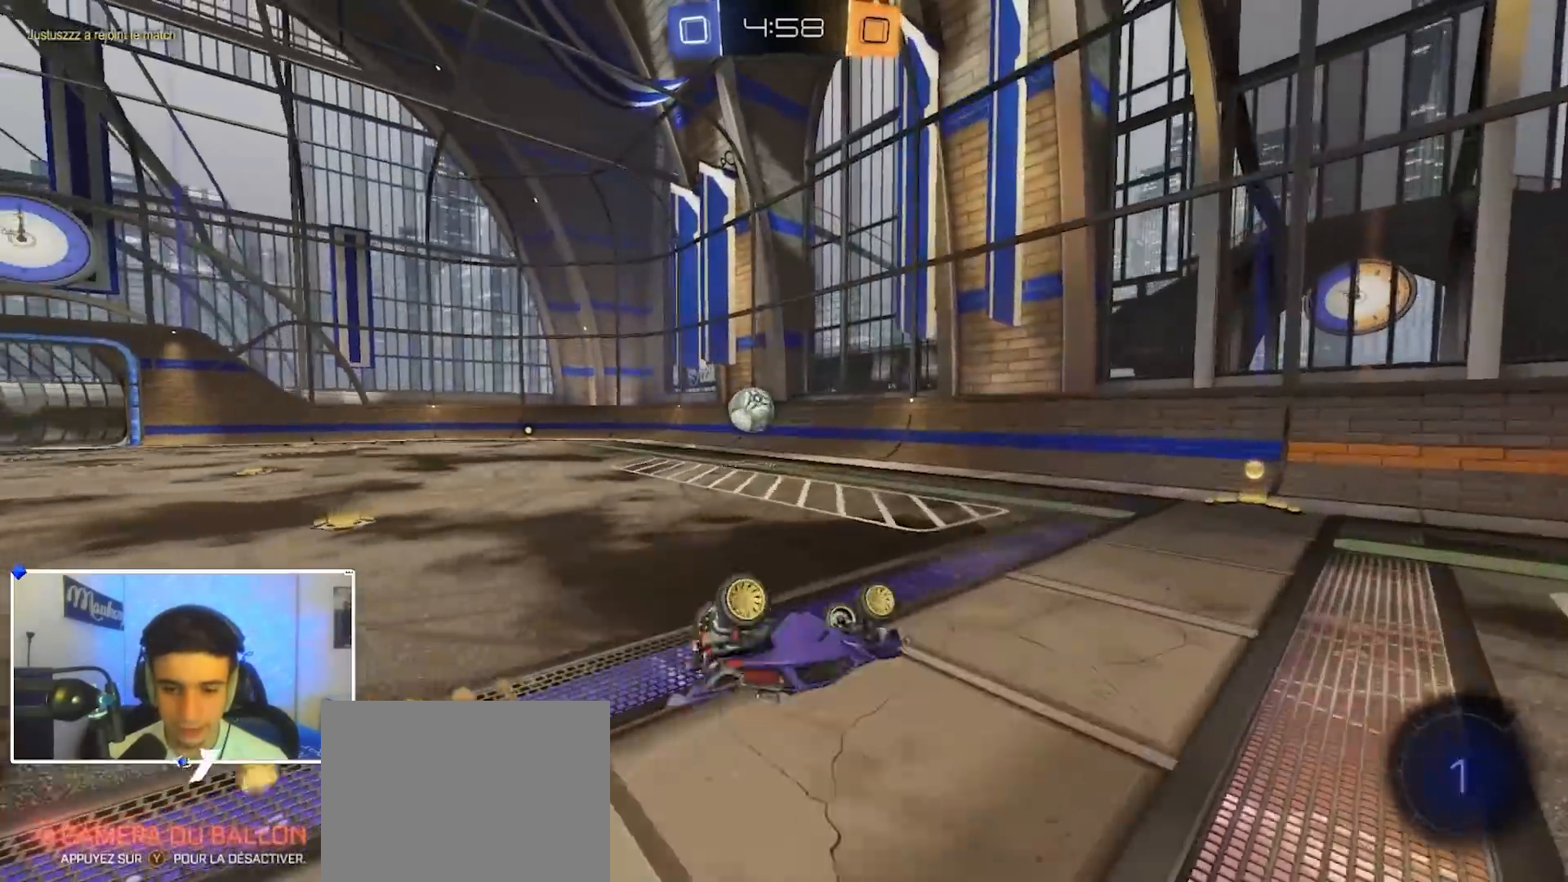
{"dt_ms": 500, "buttons": ["B", "R2"], "left_stick": "left", "right_stick": "center", "events": [[50, "L2", "down"], [167, "R3", "down"], [217, "L2", "up"], [250, "R3", "up"], [317, "R1", "up"], [433, "R2", "down"], [450, "left_stick", "left"], [483, "B", "down"]]}
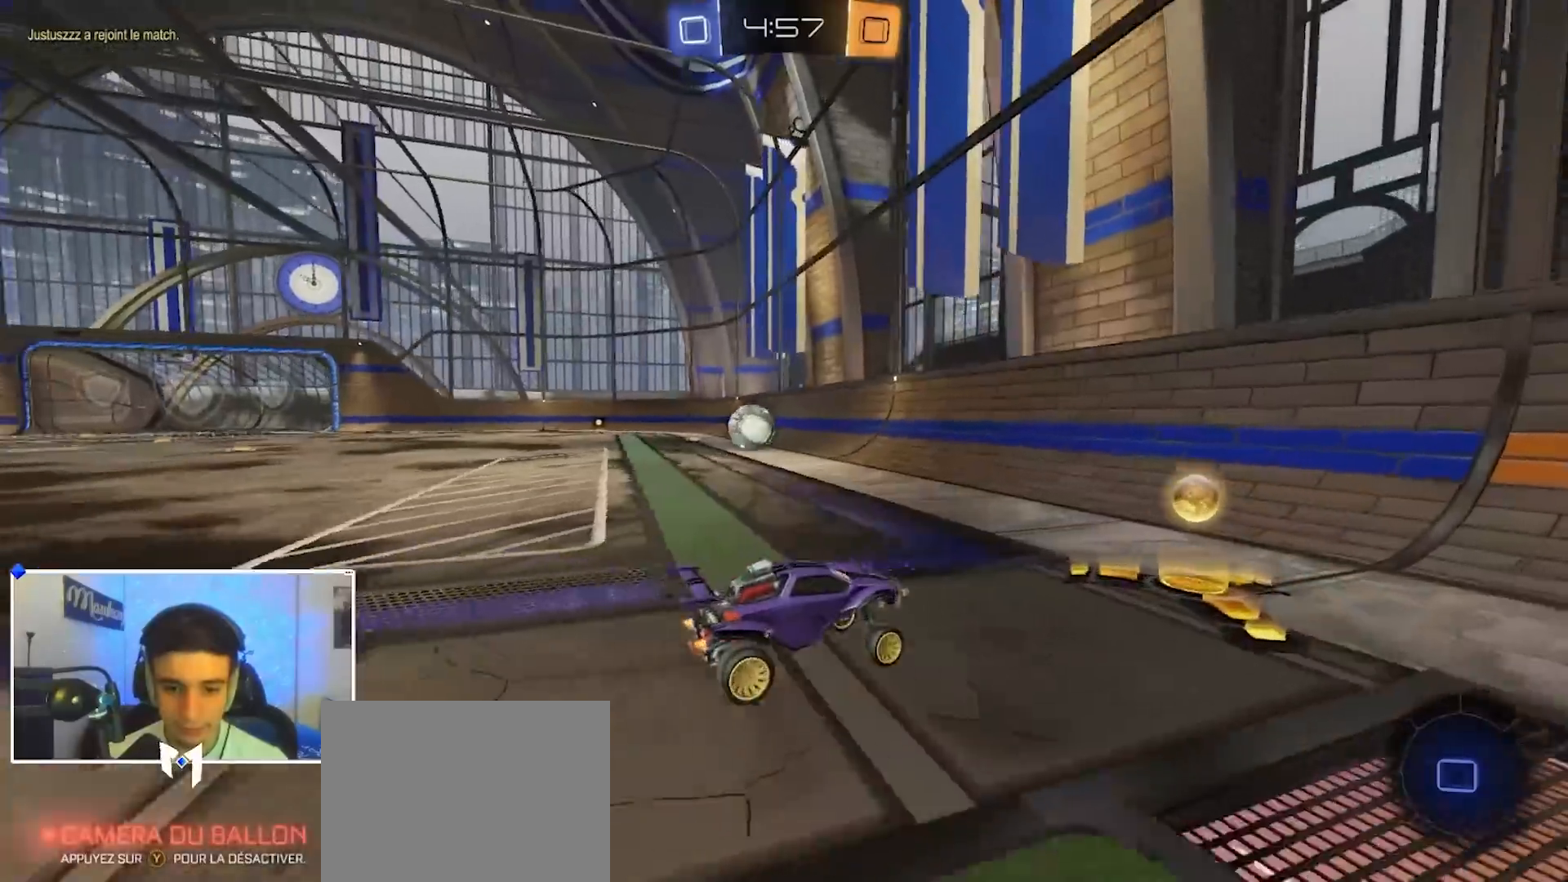
{"dt_ms": 500, "buttons": ["B", "R2"], "left_stick": "left", "right_stick": "center", "events": []}
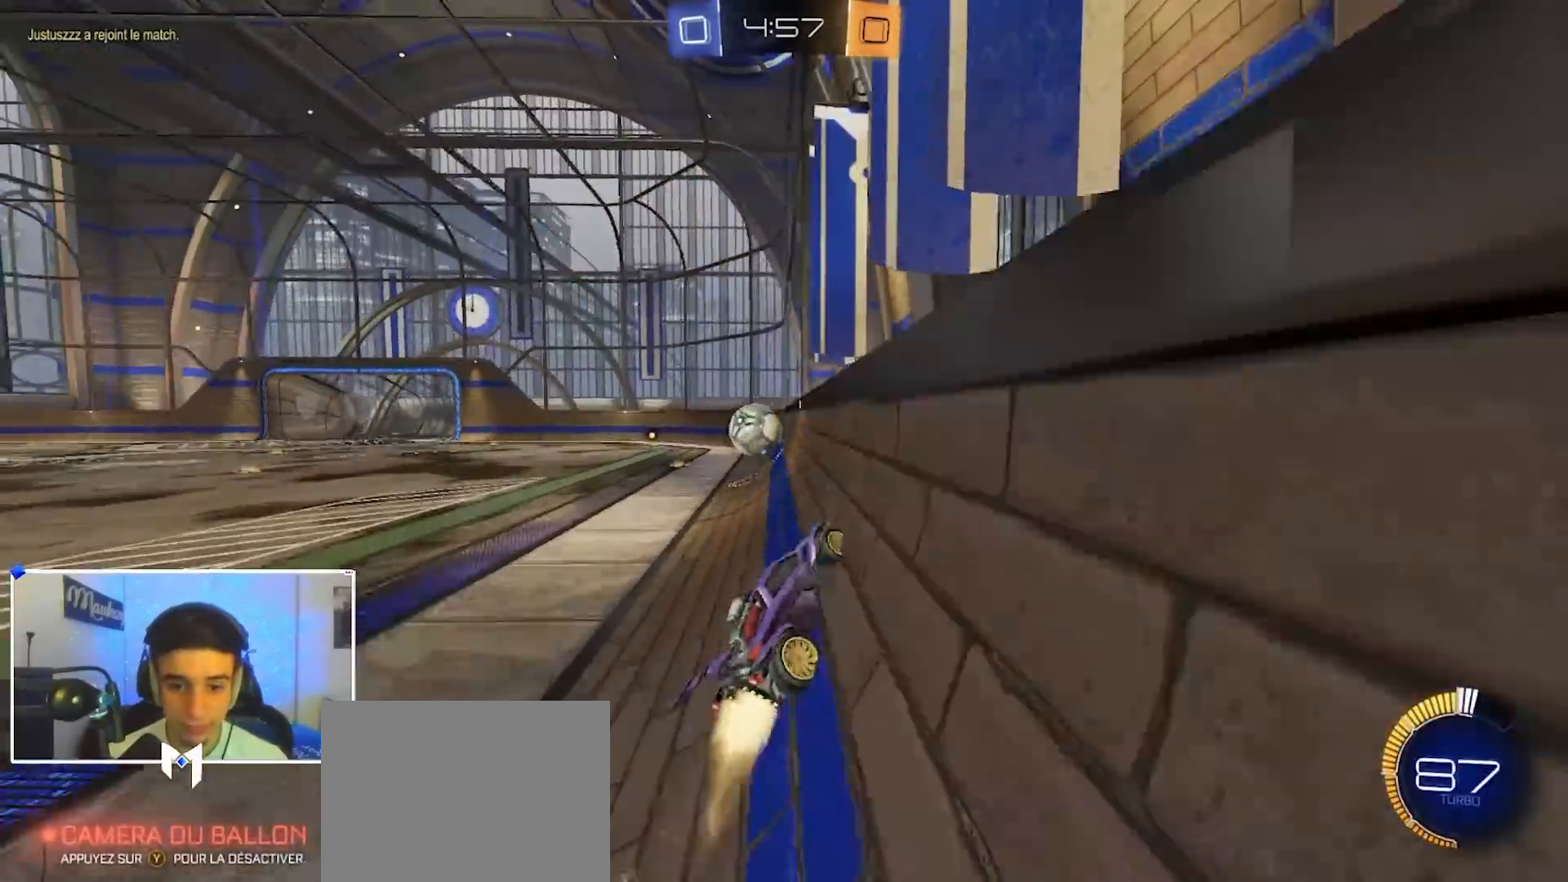
{"dt_ms": 500, "buttons": ["R2"], "left_stick": "center", "right_stick": "center", "events": [[367, "left_stick", "center"], [433, "B", "up"]]}
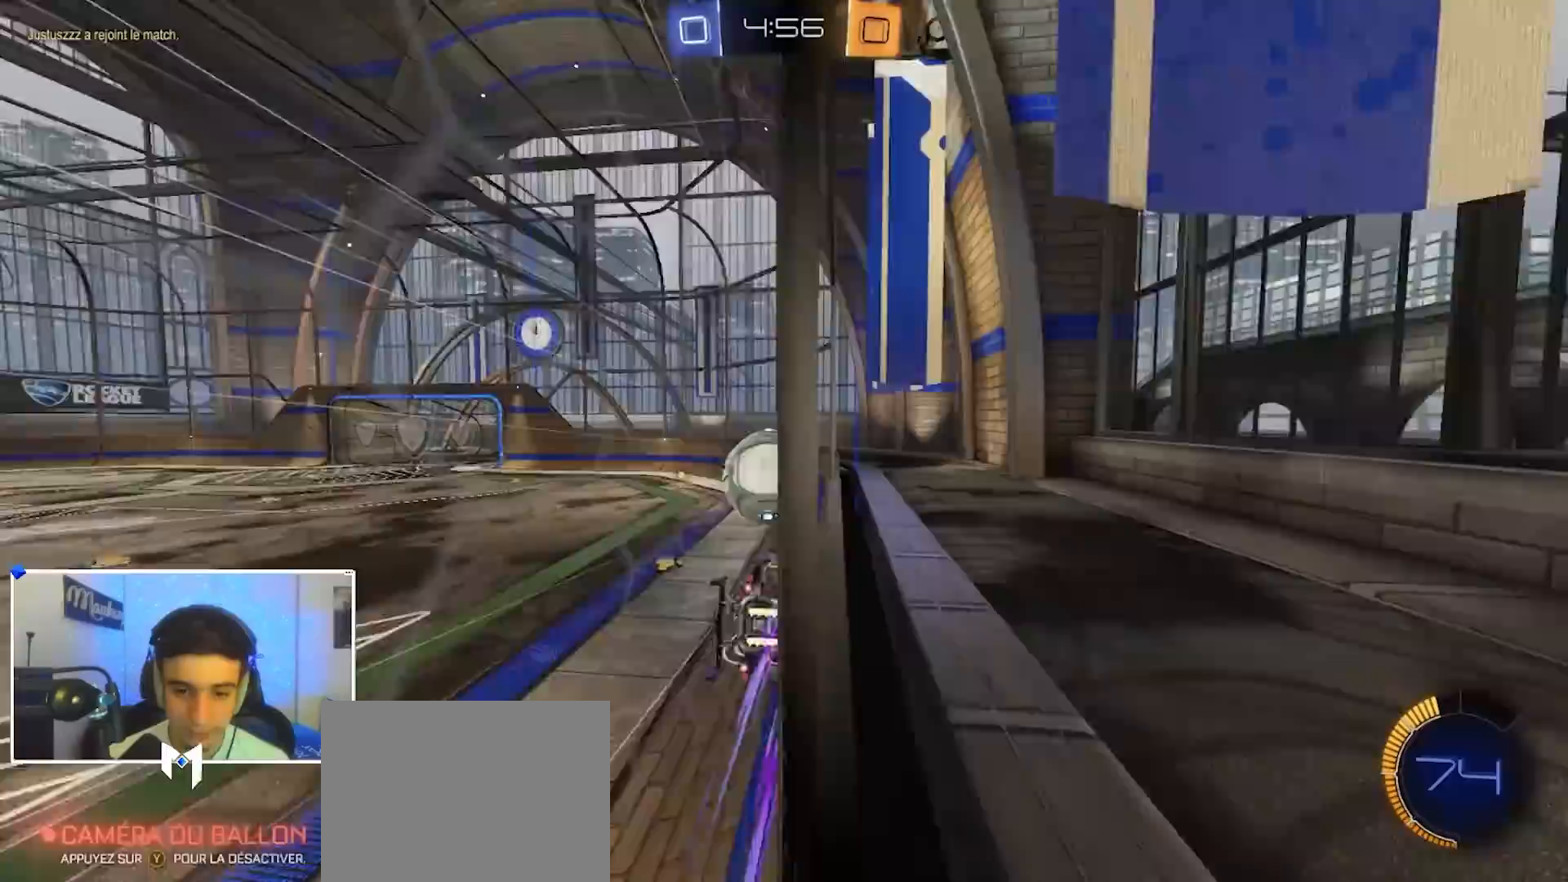
{"dt_ms": 1000, "buttons": ["R2", "R3"], "left_stick": "center", "right_stick": "center"}
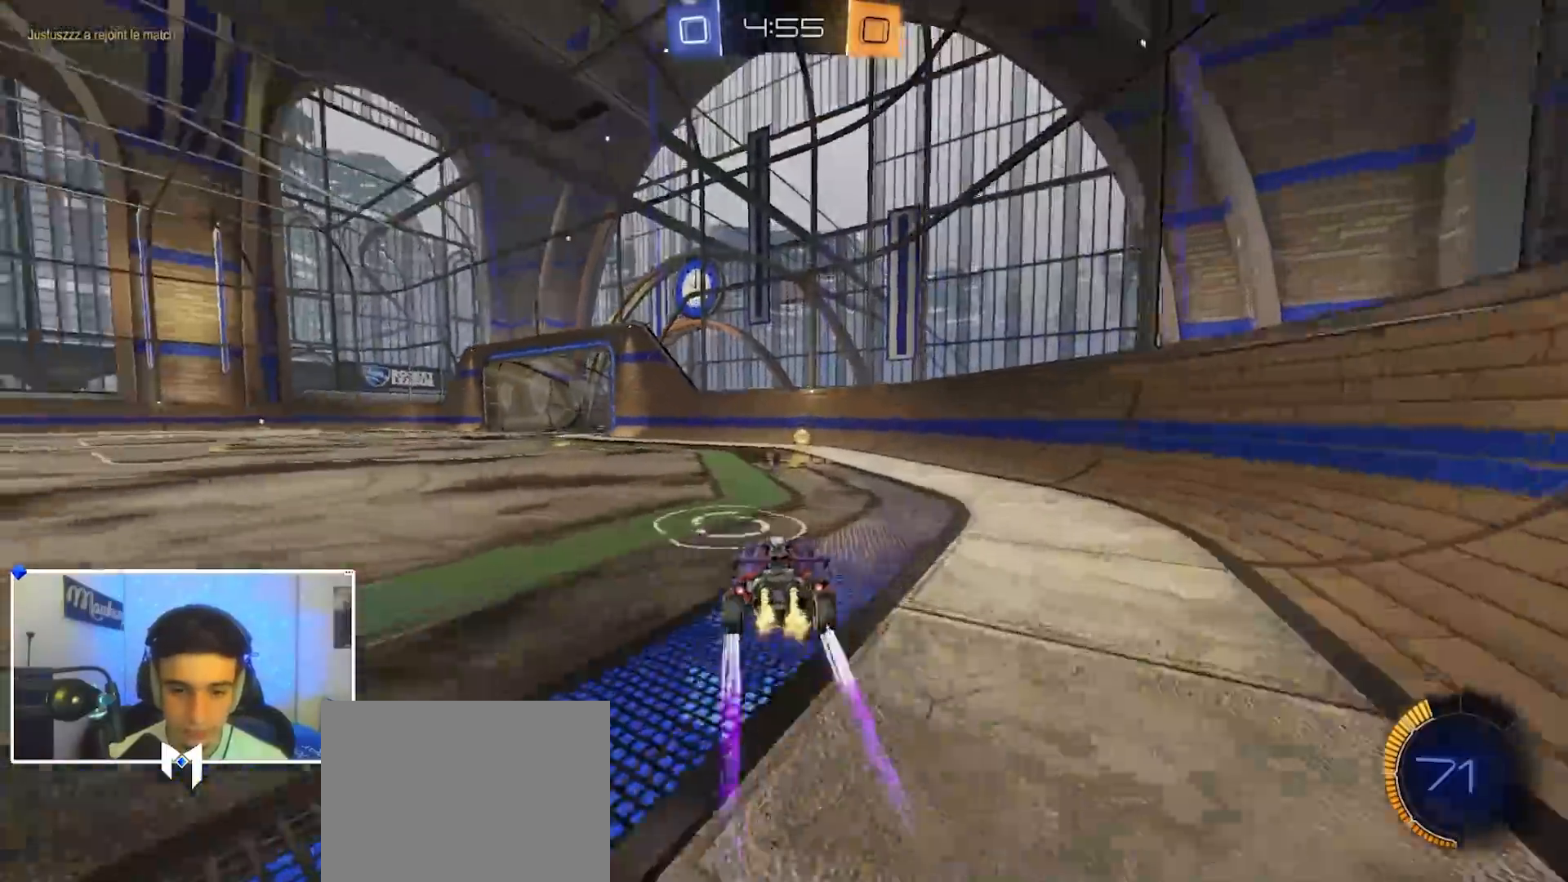
{"dt_ms": 500, "buttons": ["X", "L2"], "left_stick": "left", "right_stick": "center", "events": [[83, "left_stick", "right"], [117, "R3", "up"], [133, "right_stick", "left"], [183, "R2", "up"], [183, "right_stick", "center"], [317, "X", "down"], [317, "left_stick", "left"], [417, "L2", "down"]]}
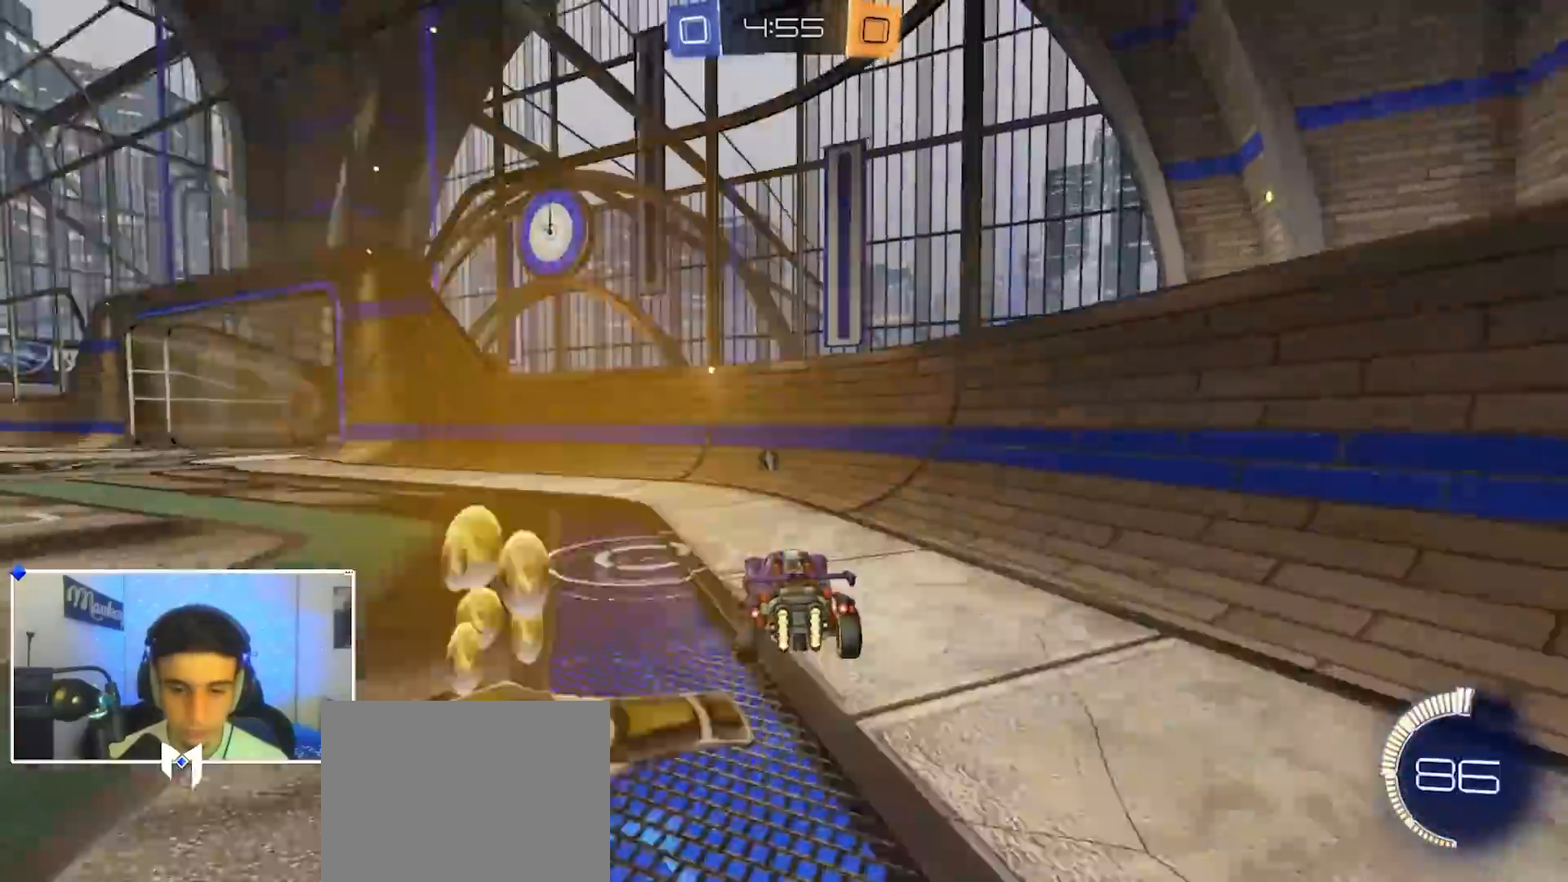
{"dt_ms": 500, "buttons": ["R2"], "left_stick": "center", "right_stick": "center", "events": [[33, "X", "up"], [50, "R2", "down"], [100, "L2", "up"], [183, "R2", "up"], [400, "R2", "down"], [433, "left_stick", "center"]]}
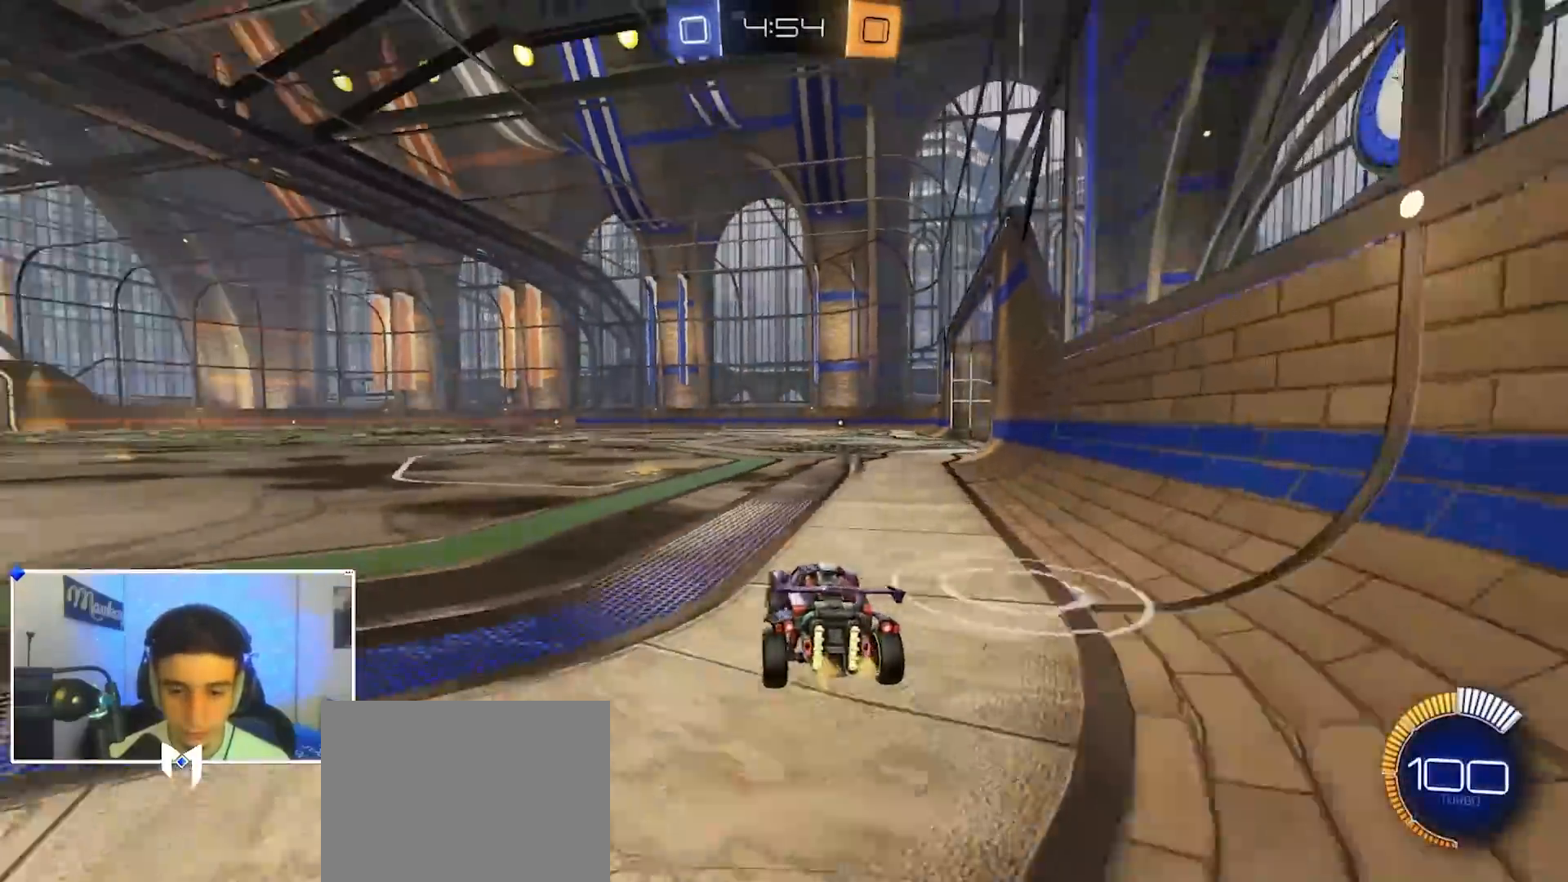
{"dt_ms": 500, "buttons": ["A"], "left_stick": "up-left", "right_stick": "center", "events": [[17, "left_stick", "left"], [200, "B", "down"], [217, "A", "down"], [267, "left_stick", "down-right"], [350, "B", "up"], [383, "A", "up"], [400, "R2", "up"], [450, "left_stick", "up-left"], [500, "A", "down"]]}
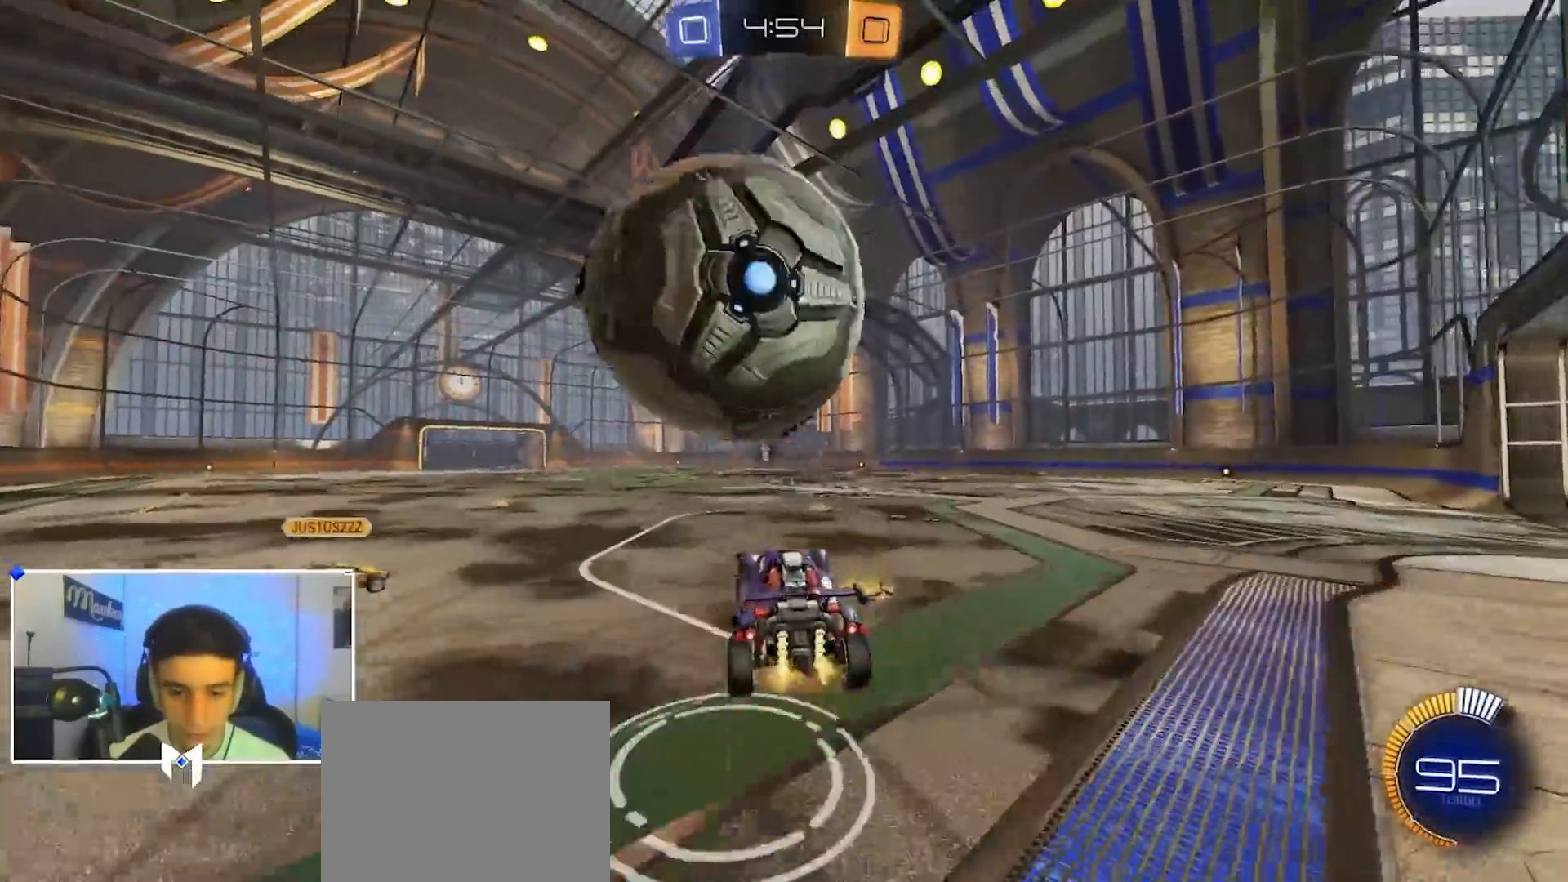
{"dt_ms": 500, "buttons": ["R1"], "left_stick": "down", "right_stick": "center", "events": [[17, "B", "down"], [17, "X", "down"], [50, "L3", "down"], [83, "left_stick", "down-left"], [100, "L3", "up"], [100, "R2", "down"], [133, "L2", "down"], [133, "X", "up"], [167, "R2", "up"], [183, "A", "up"], [200, "B", "up"], [300, "Y", "down"], [383, "L2", "up"], [383, "Y", "up"], [400, "left_stick", "down"], [500, "R1", "down"]]}
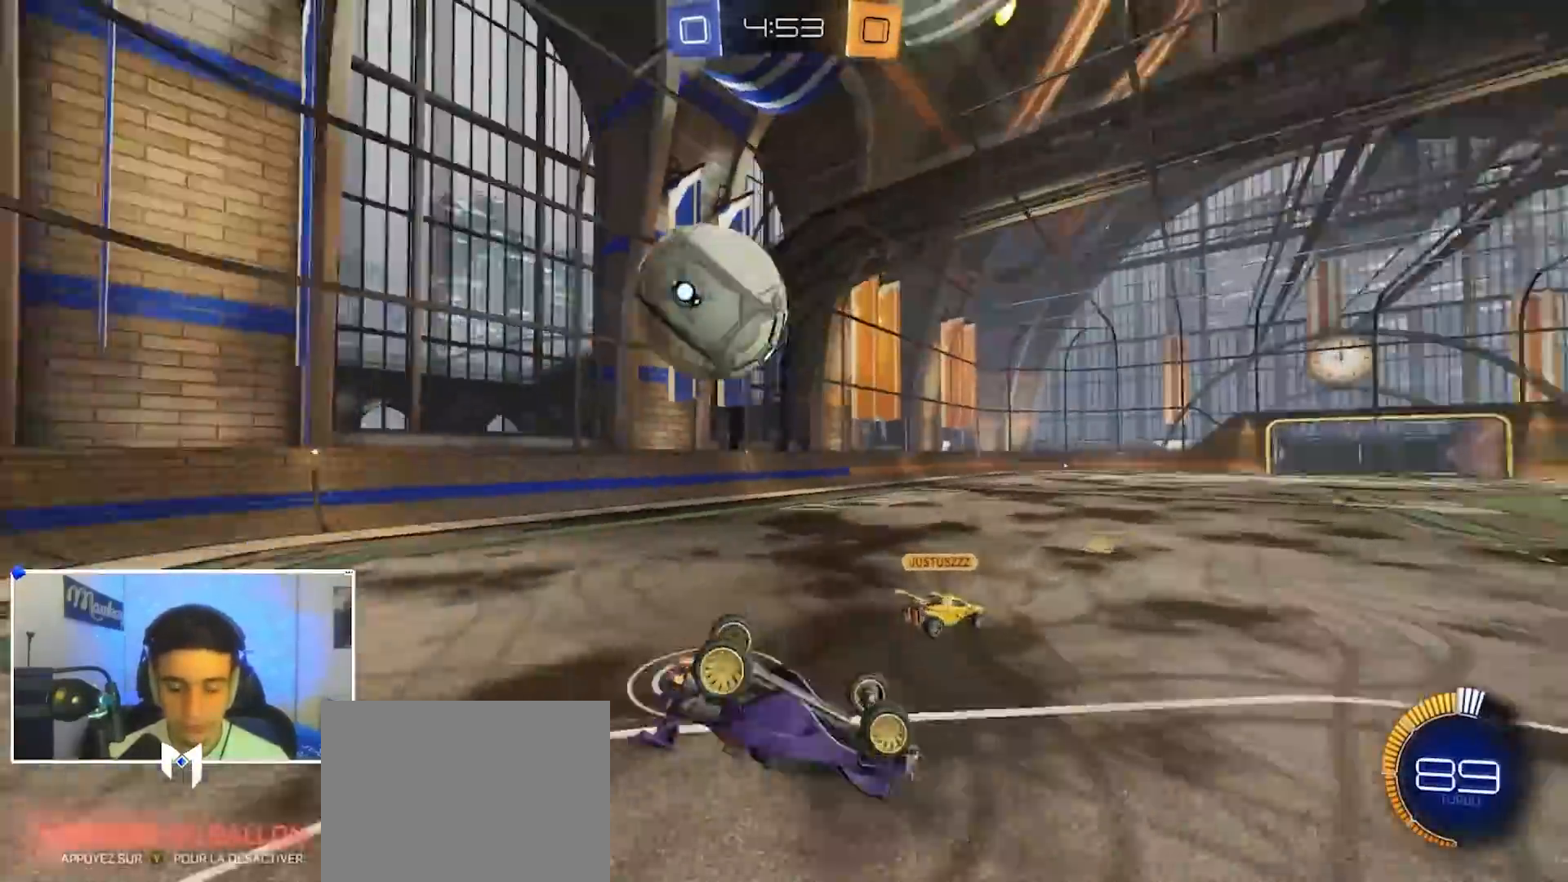
{"dt_ms": 500, "buttons": ["B"], "left_stick": "center", "right_stick": "center", "events": [[33, "B", "down"], [217, "L2", "down"], [217, "left_stick", "down-left"], [417, "R1", "up"], [433, "L2", "up"], [483, "left_stick", "center"]]}
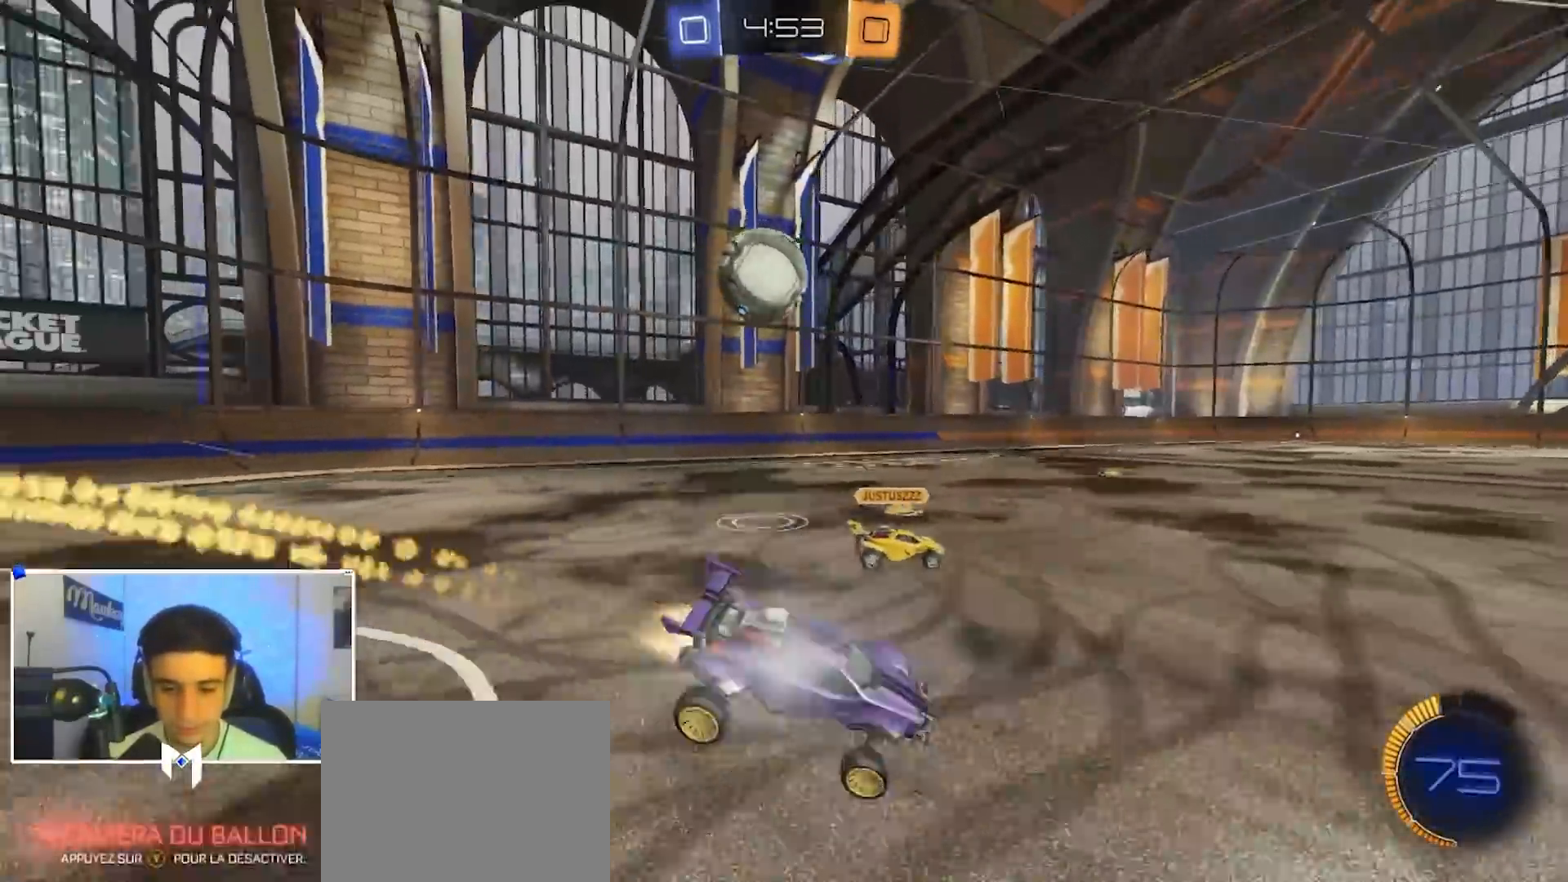
{"dt_ms": 500, "buttons": ["B", "R2"], "left_stick": "center", "right_stick": "center", "events": [[17, "left_stick", "left"], [117, "R2", "down"], [367, "left_stick", "center"]]}
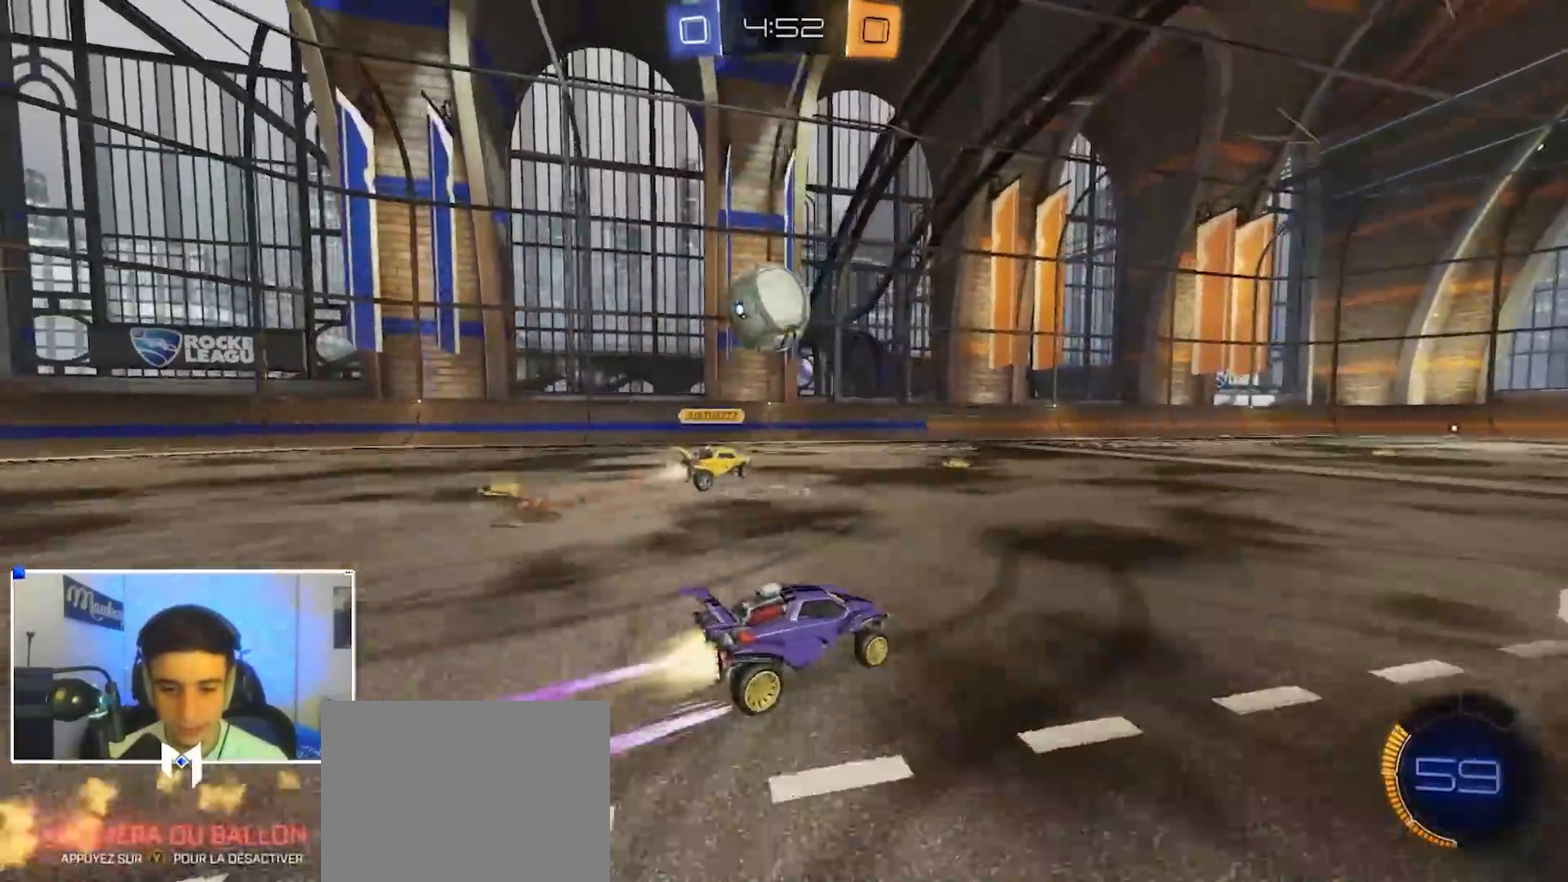
{"dt_ms": 1000, "buttons": ["B", "R2"], "left_stick": "left", "right_stick": "center", "events": [[17, "left_stick", "left"], [33, "B", "up"], [83, "left_stick", "center"], [150, "left_stick", "right"], [317, "left_stick", "center"], [467, "B", "down"], [500, "left_stick", "left"], [583, "left_stick", "center"], [617, "B", "up"], [750, "left_stick", "right"], [833, "left_stick", "center"], [933, "B", "down"], [933, "left_stick", "left"]]}
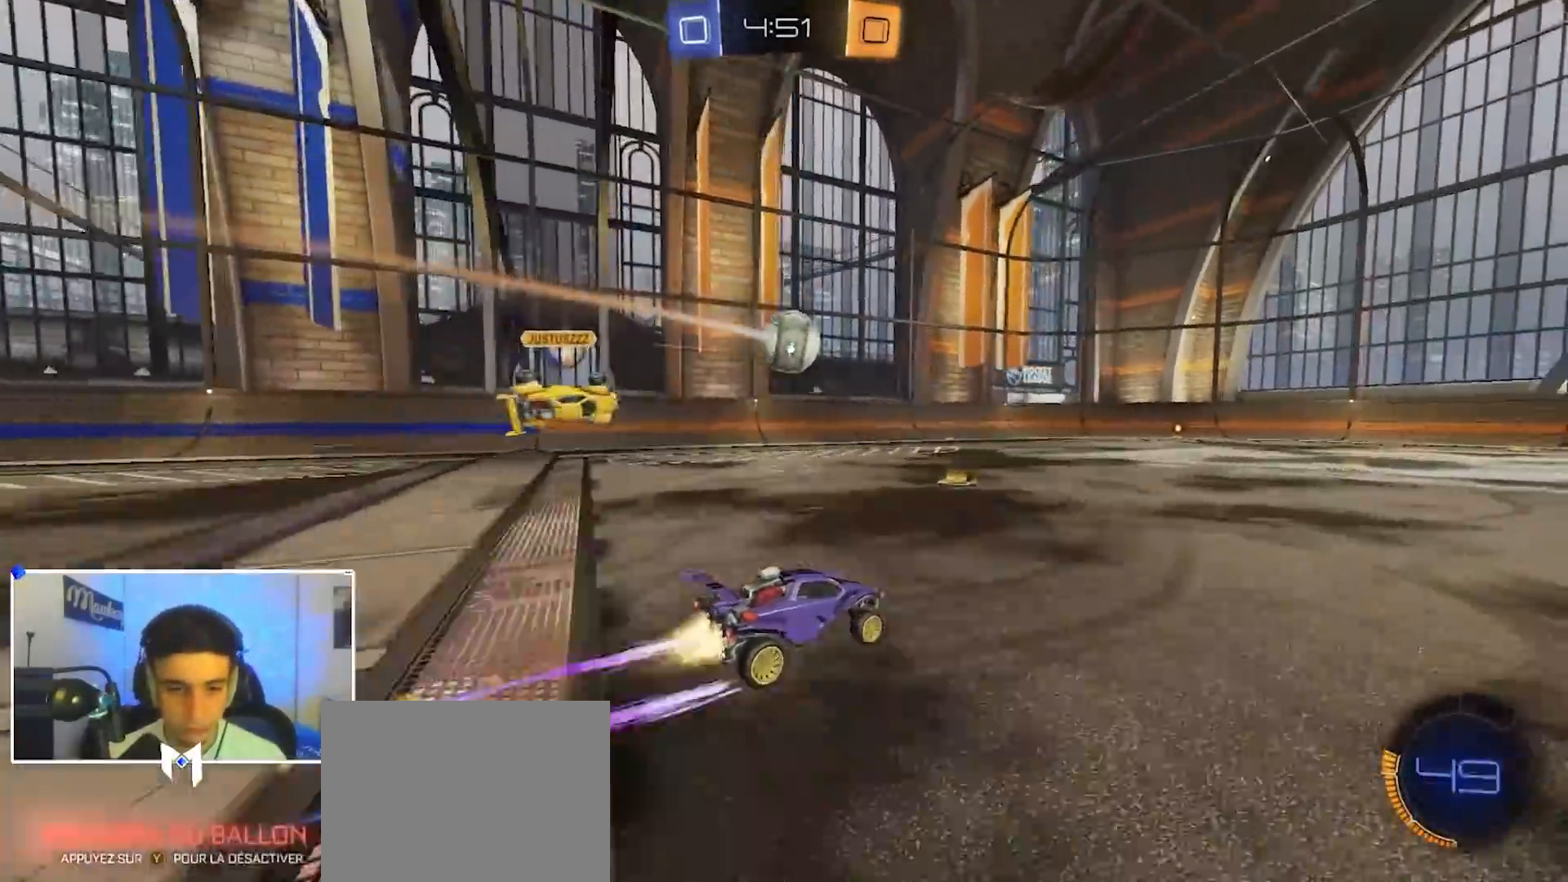
{"dt_ms": 500, "buttons": ["R2"], "left_stick": "left", "right_stick": "center", "events": [[83, "B", "up"], [167, "X", "down"], [250, "X", "up"], [267, "B", "down"], [467, "B", "up"]]}